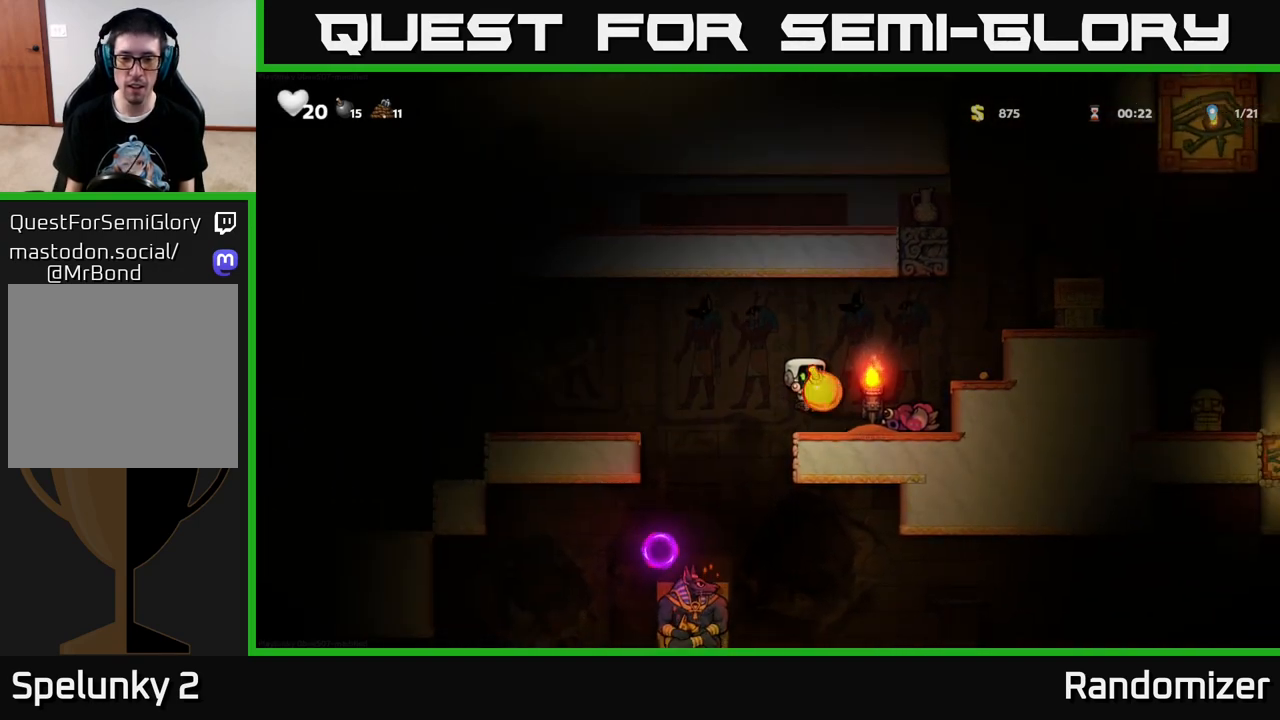
Gameplay with a controller (Xbox layout); each line is a JSON object with the inputs held at the frame after it. "events" lists button and stick changes between this image and that frame as [ms after this image, input, new state], when the widget could be followed in between.
{"buttons": [], "left_stick": "center", "right_stick": "center", "events": [[17, "DPAD_RIGHT", "up"], [100, "DPAD_LEFT", "down"], [217, "DPAD_LEFT", "up"]]}
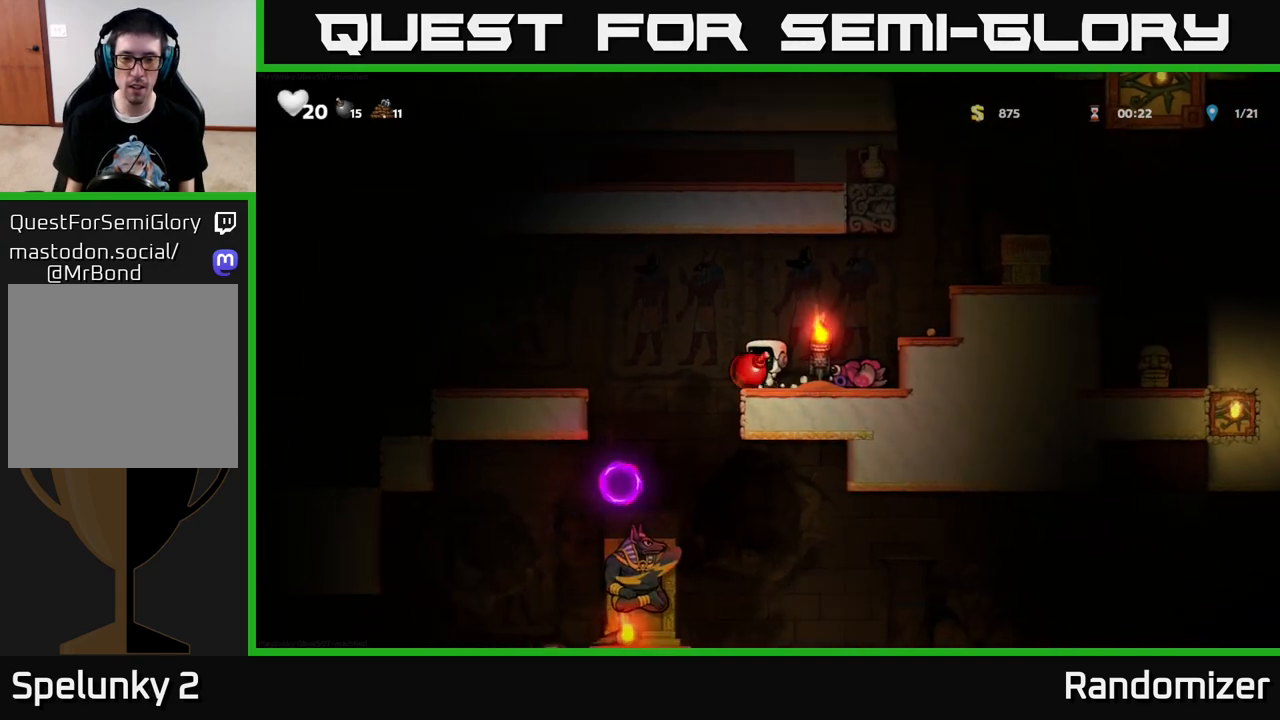
{"buttons": ["DPAD_RIGHT"], "left_stick": "center", "right_stick": "center", "events": [[67, "DPAD_DOWN", "down"], [233, "X", "down"], [317, "X", "up"], [367, "DPAD_DOWN", "up"], [433, "DPAD_RIGHT", "down"]]}
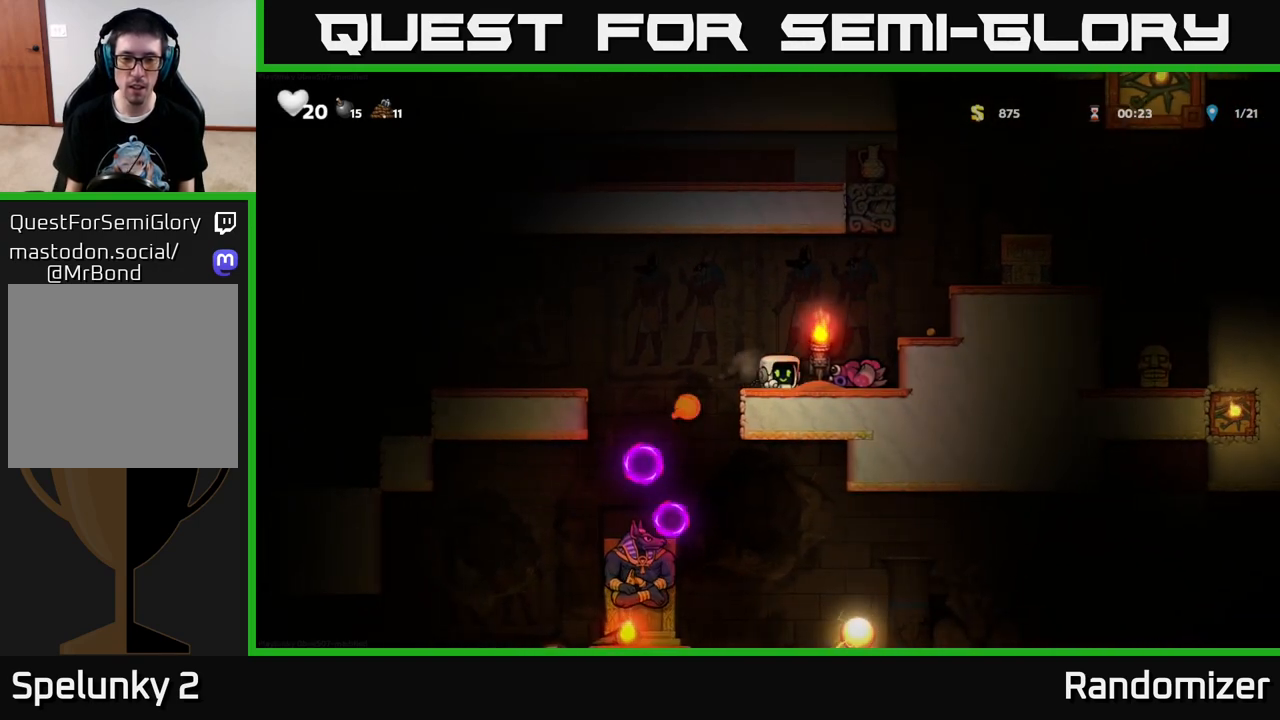
{"buttons": [], "left_stick": "center", "right_stick": "center", "events": [[133, "DPAD_RIGHT", "up"]]}
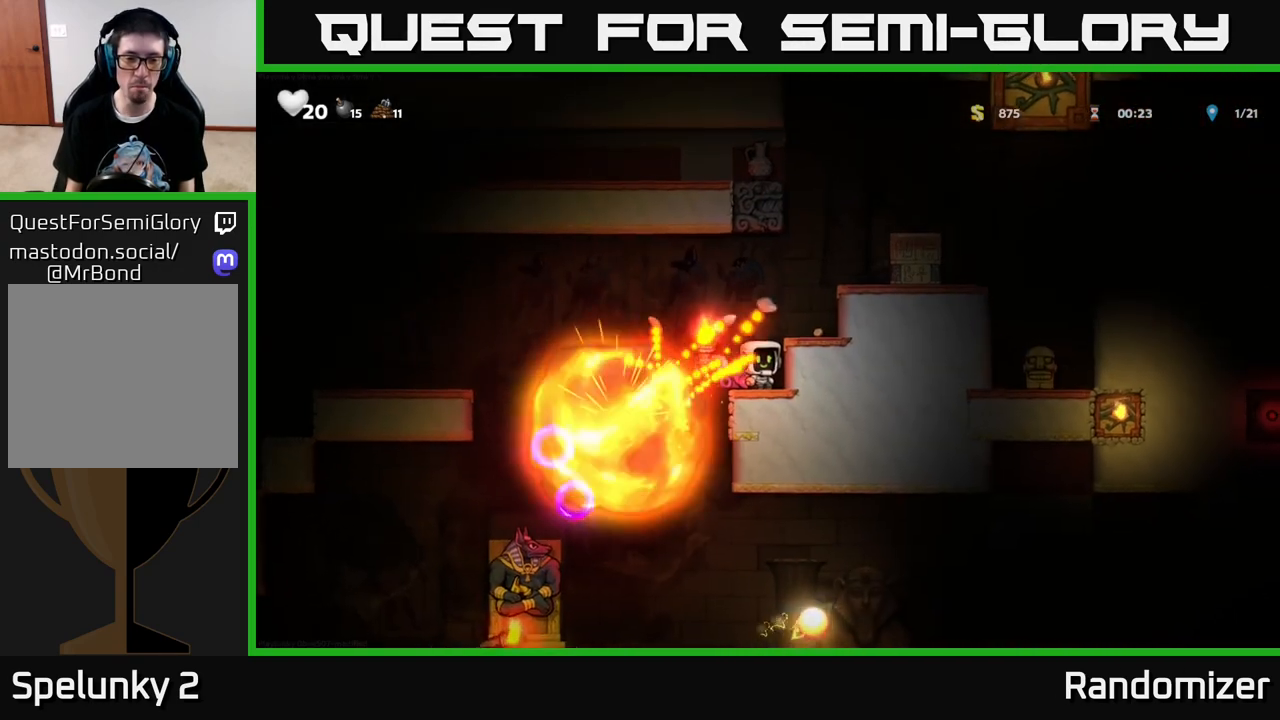
{"buttons": ["A", "DPAD_LEFT"], "left_stick": "center", "right_stick": "center", "events": [[450, "DPAD_LEFT", "down"], [500, "A", "down"]]}
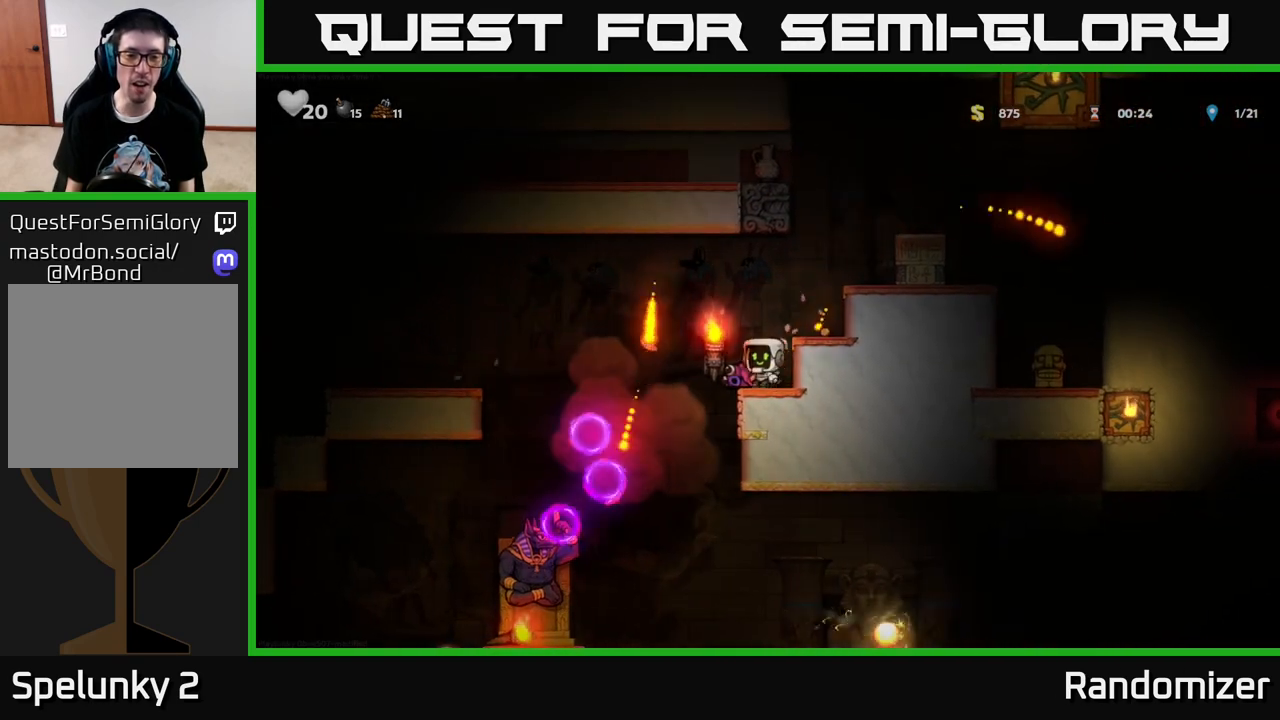
{"buttons": ["DPAD_LEFT"], "left_stick": "center", "right_stick": "center", "events": [[483, "A", "up"]]}
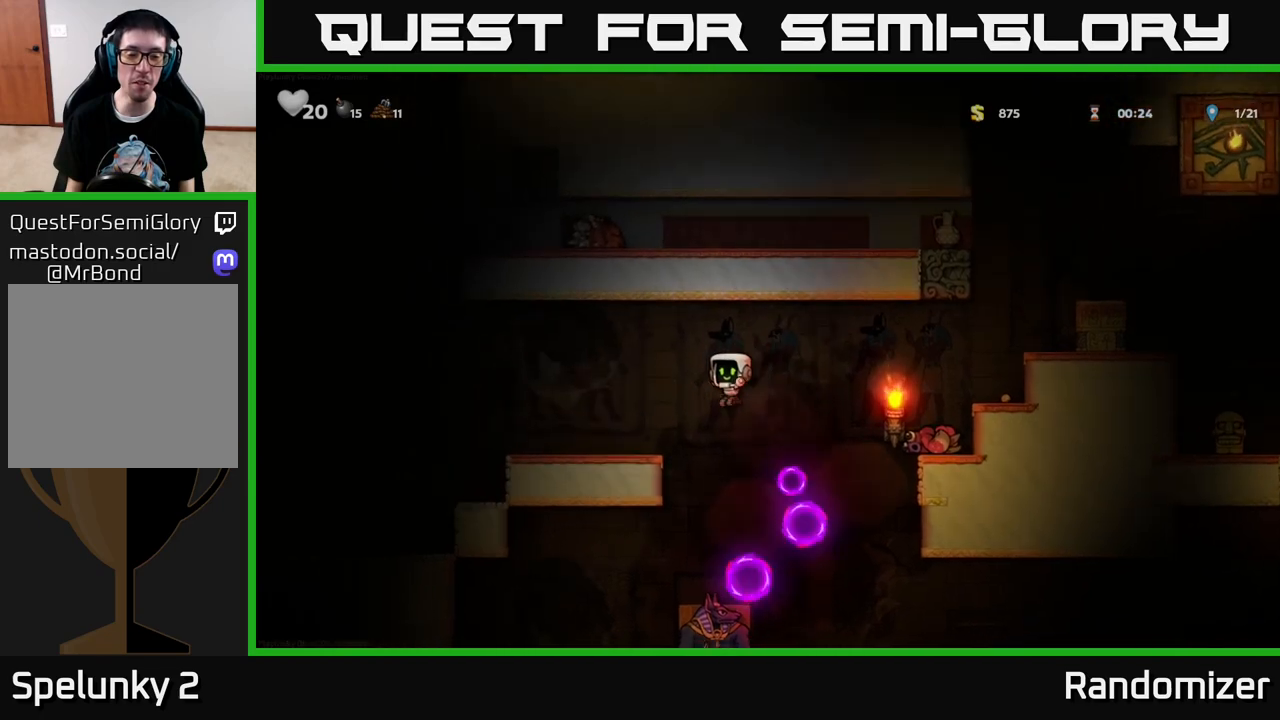
{"buttons": ["A", "DPAD_DOWN"], "left_stick": "center", "right_stick": "center", "events": [[250, "DPAD_LEFT", "up"], [450, "DPAD_DOWN", "down"], [483, "A", "down"]]}
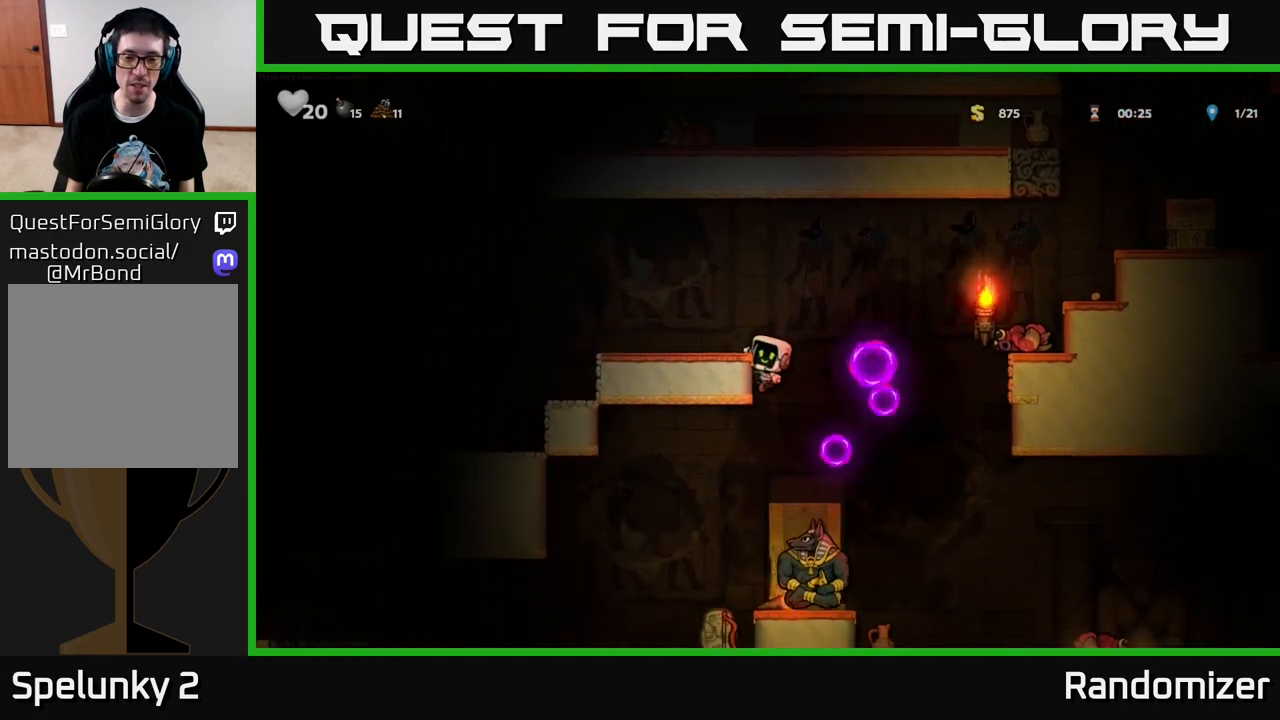
{"buttons": ["DPAD_LEFT"], "left_stick": "center", "right_stick": "center", "events": [[83, "DPAD_DOWN", "up"], [100, "A", "up"], [183, "DPAD_LEFT", "down"], [317, "DPAD_LEFT", "up"], [333, "X", "down"], [350, "DPAD_RIGHT", "down"], [433, "X", "up"], [450, "DPAD_RIGHT", "up"], [483, "DPAD_LEFT", "down"]]}
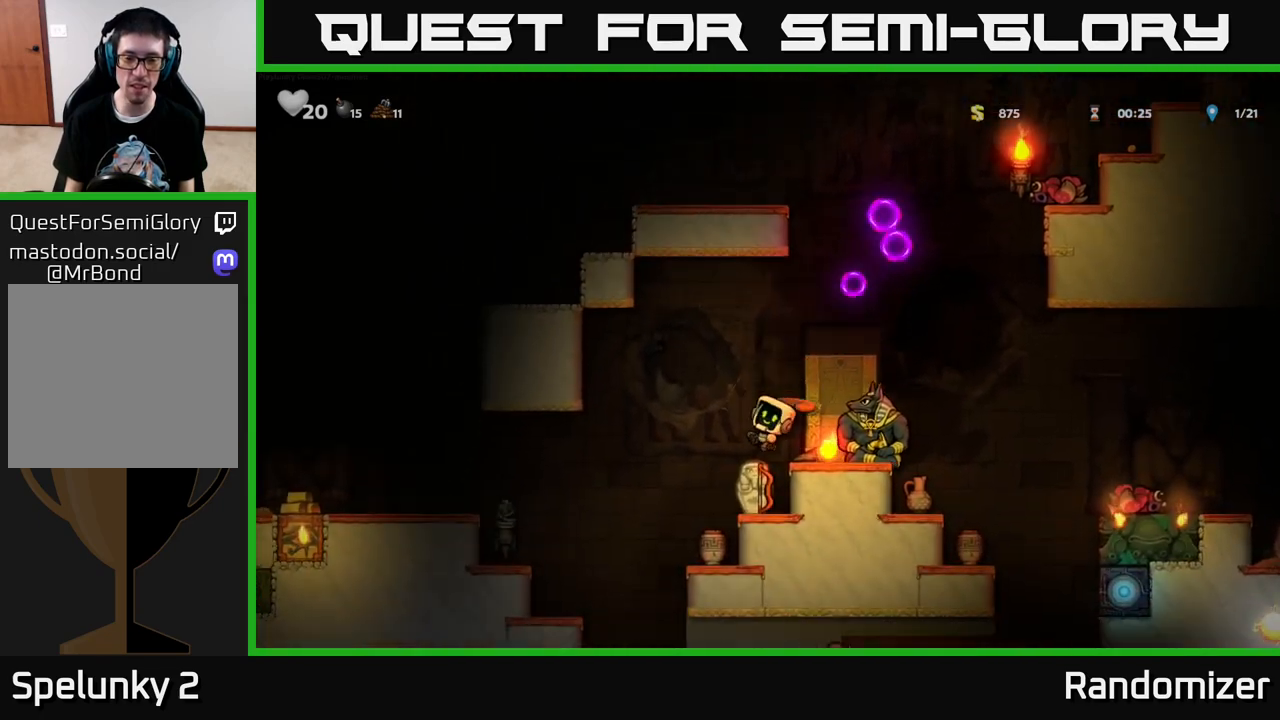
{"buttons": [], "left_stick": "center", "right_stick": "center", "events": [[17, "DPAD_UP", "down"], [50, "DPAD_UP", "up"], [83, "DPAD_LEFT", "up"], [350, "DPAD_RIGHT", "down"], [450, "DPAD_RIGHT", "up"]]}
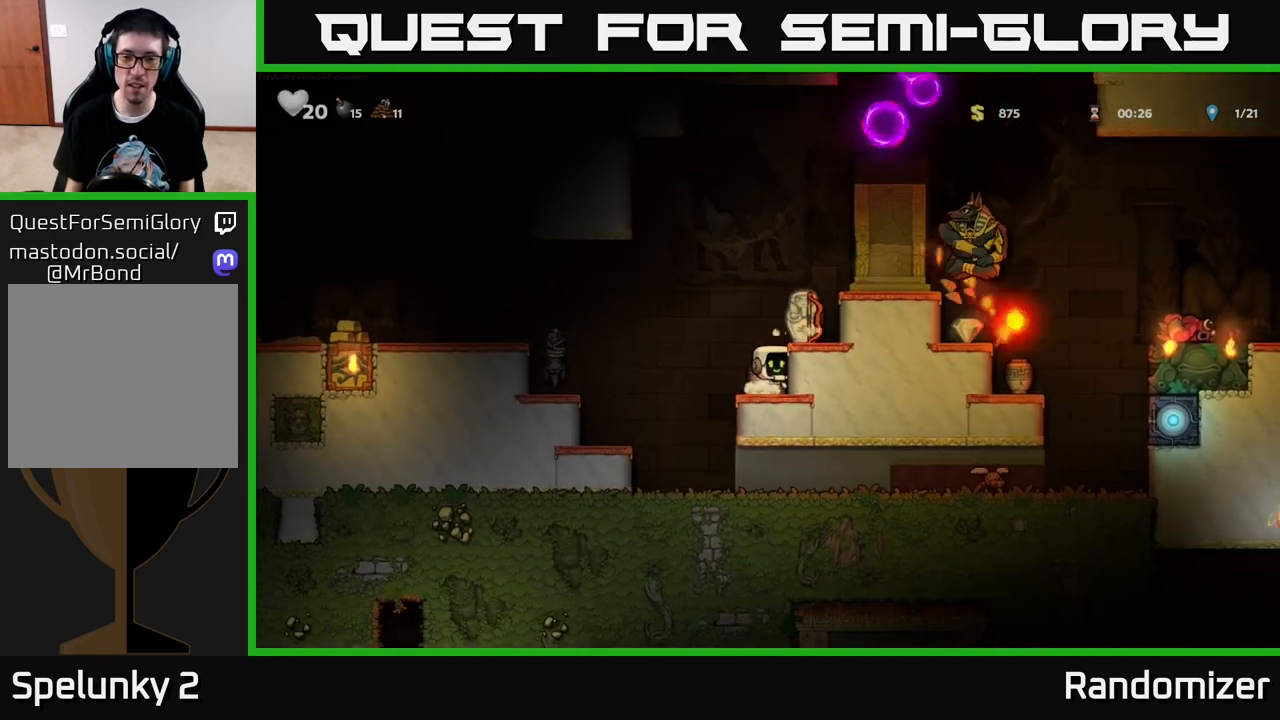
{"buttons": ["DPAD_DOWN"], "left_stick": "center", "right_stick": "center", "events": [[83, "A", "down"], [200, "A", "up"], [250, "DPAD_RIGHT", "down"], [300, "DPAD_RIGHT", "up"], [433, "DPAD_DOWN", "down"]]}
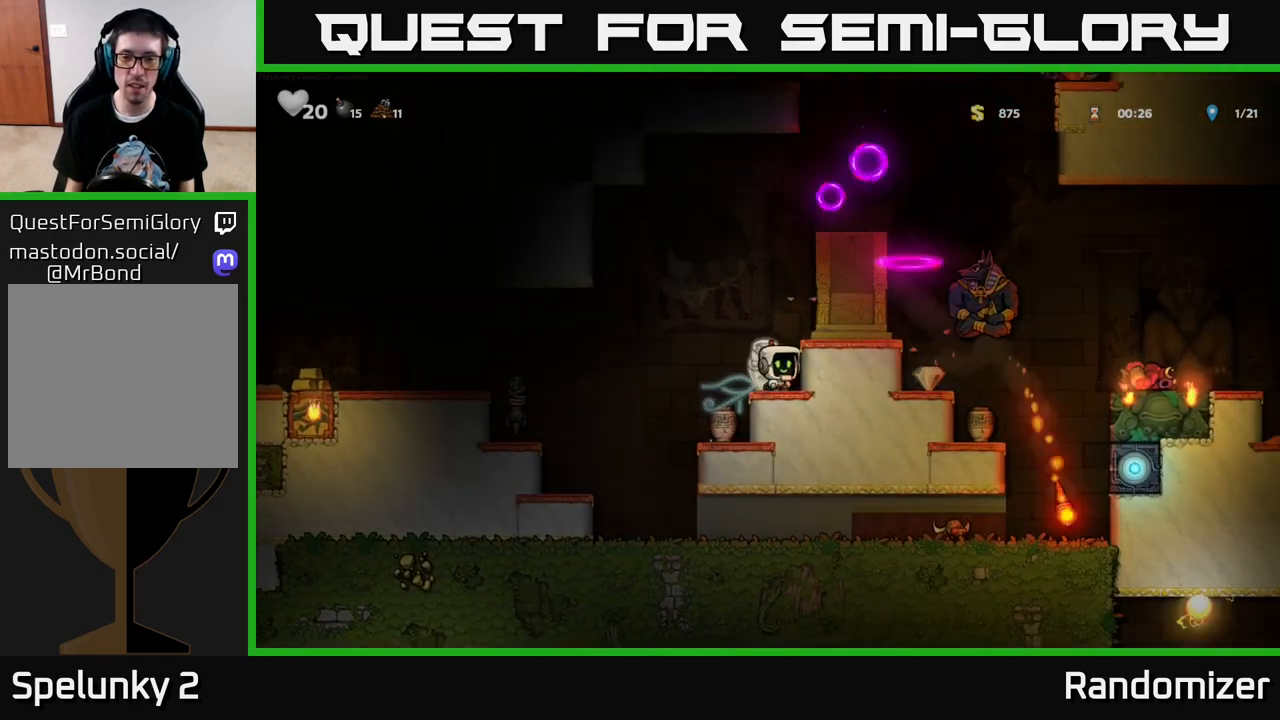
{"buttons": ["DPAD_LEFT"], "left_stick": "center", "right_stick": "center", "events": [[50, "X", "down"], [100, "DPAD_DOWN", "up"], [117, "X", "up"], [167, "A", "down"], [267, "A", "up"], [333, "X", "down"], [383, "X", "up"], [417, "DPAD_LEFT", "down"]]}
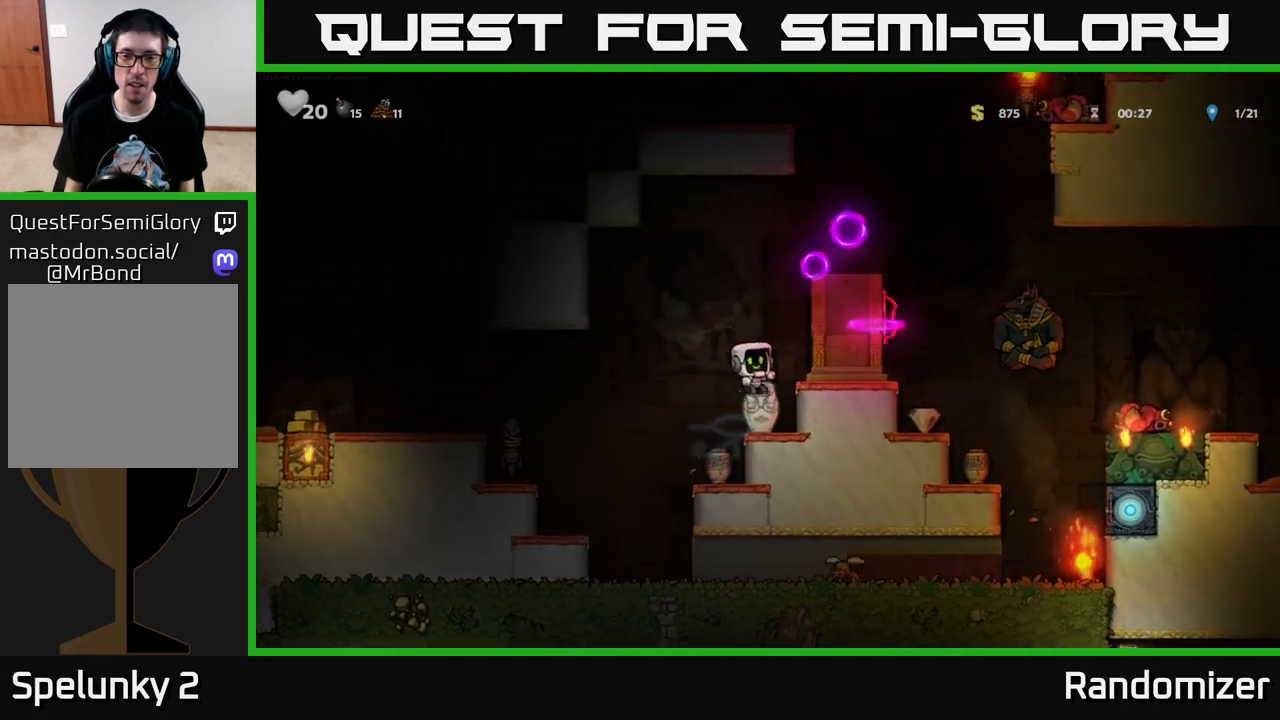
{"buttons": ["DPAD_LEFT"], "left_stick": "center", "right_stick": "center", "events": [[233, "A", "down"], [483, "A", "up"]]}
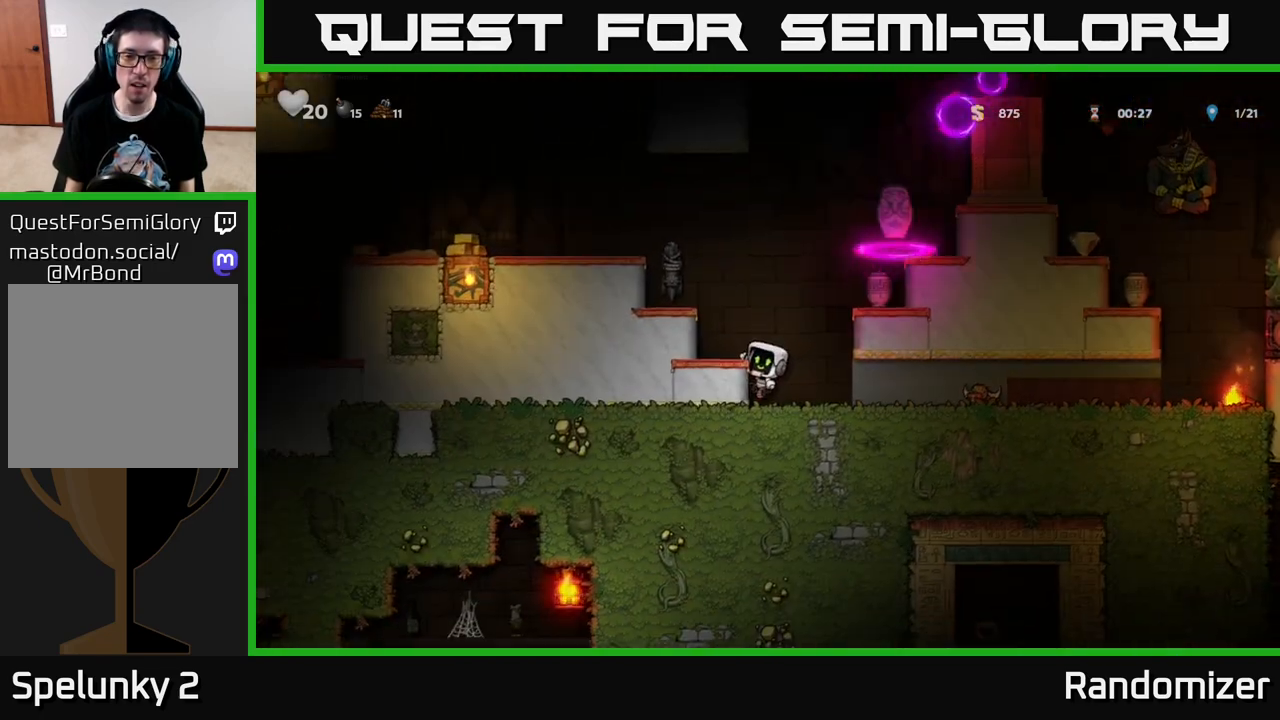
{"buttons": [], "left_stick": "center", "right_stick": "center", "events": [[17, "A", "down"], [200, "A", "up"], [250, "DPAD_LEFT", "up"]]}
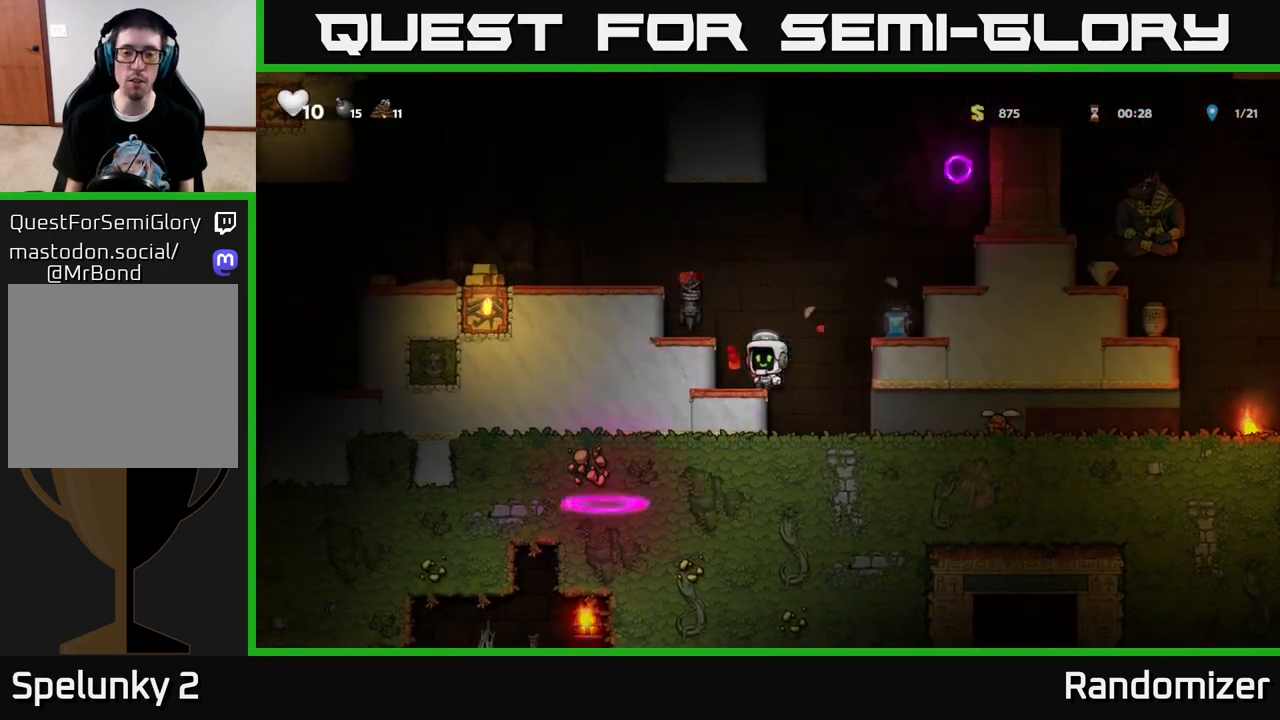
{"buttons": [], "left_stick": "center", "right_stick": "center", "events": [[117, "DPAD_RIGHT", "down"], [167, "A", "down"], [400, "A", "up"], [433, "DPAD_RIGHT", "up"]]}
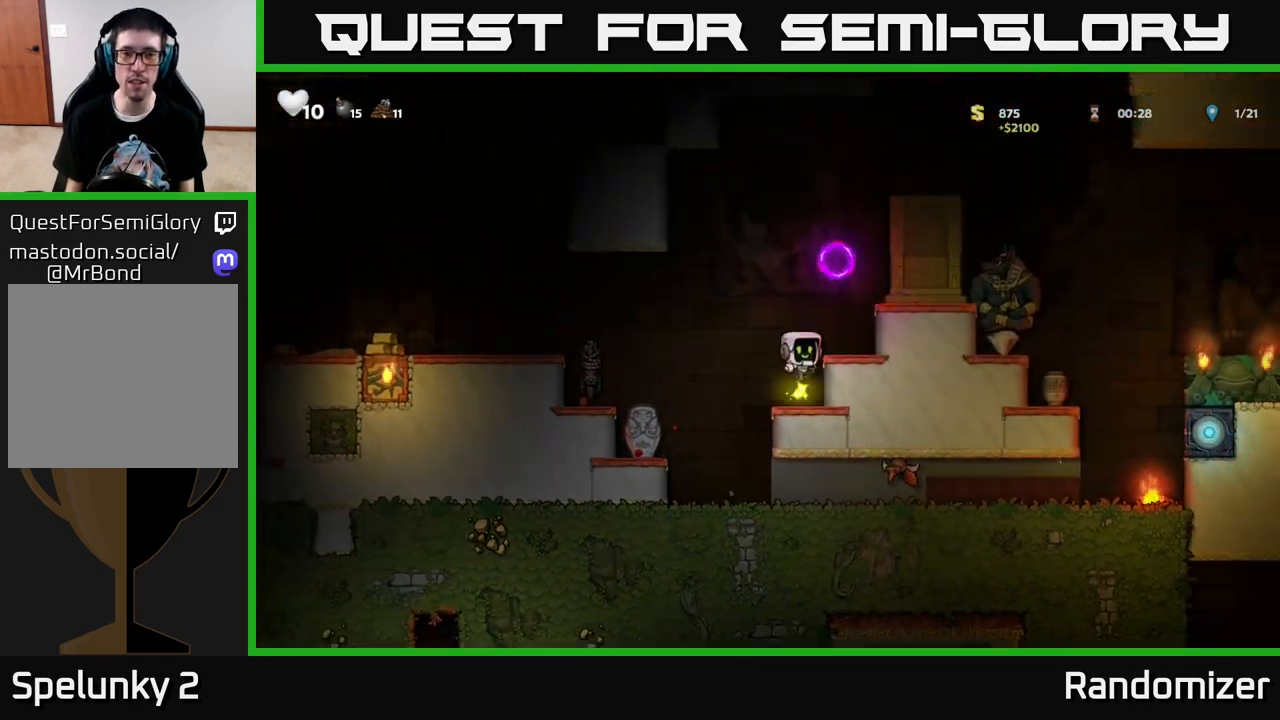
{"buttons": ["A", "DPAD_LEFT"], "left_stick": "center", "right_stick": "center", "events": [[233, "DPAD_DOWN", "down"], [433, "A", "down"], [450, "DPAD_DOWN", "up"], [467, "DPAD_LEFT", "down"]]}
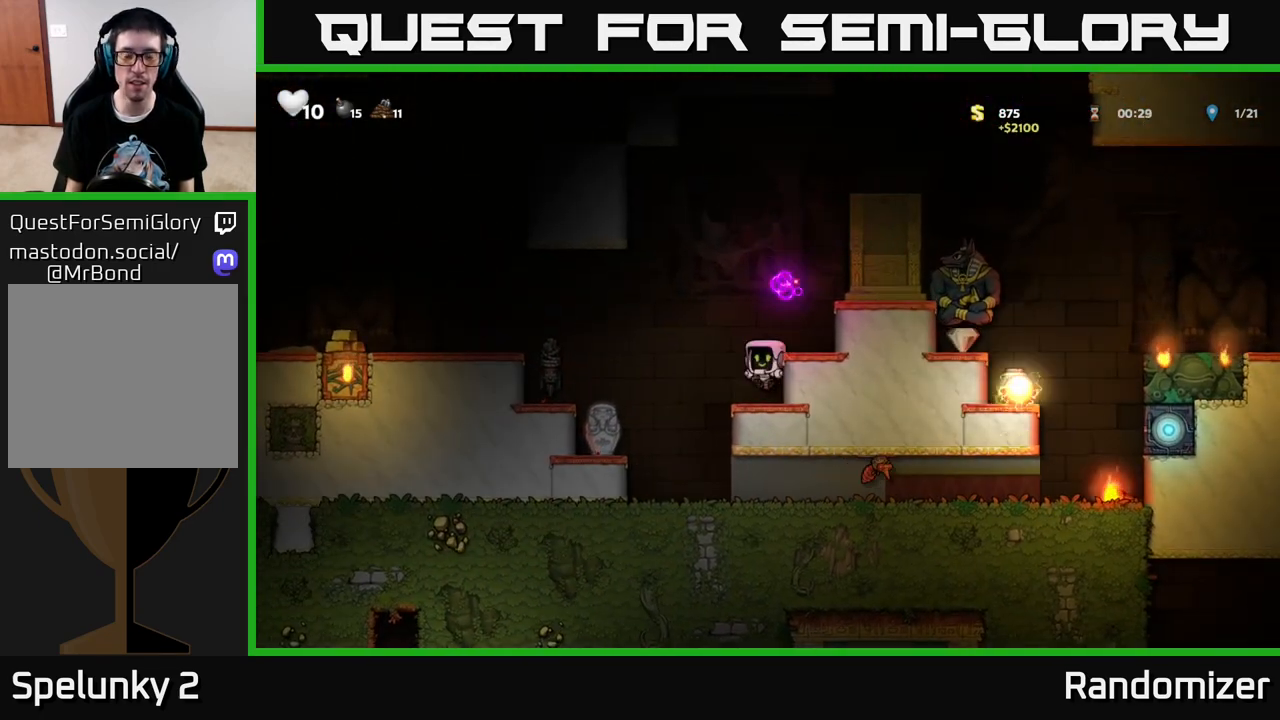
{"buttons": ["X", "DPAD_DOWN"], "left_stick": "center", "right_stick": "center", "events": [[17, "A", "up"], [350, "DPAD_LEFT", "up"], [417, "DPAD_DOWN", "down"], [500, "X", "down"]]}
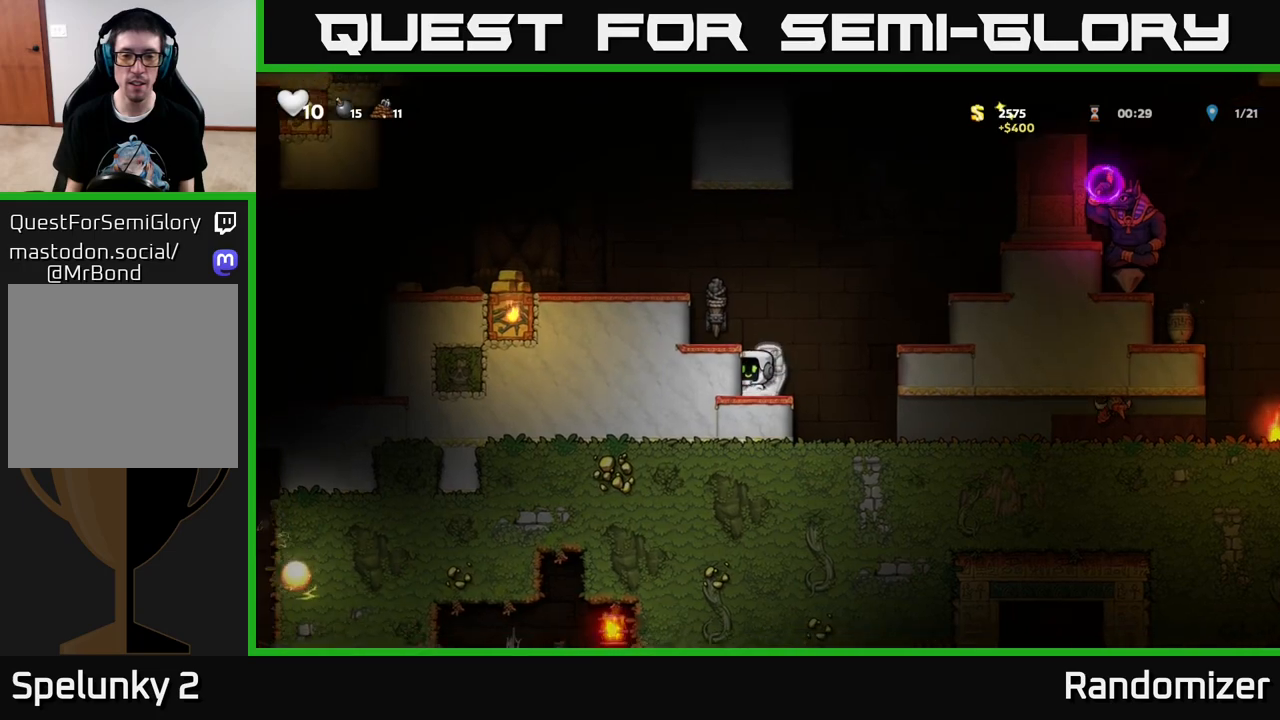
{"buttons": ["DPAD_RIGHT"], "left_stick": "center", "right_stick": "center", "events": [[67, "DPAD_DOWN", "up"], [100, "X", "up"], [167, "A", "down"], [167, "DPAD_RIGHT", "down"], [300, "DPAD_RIGHT", "up"], [350, "A", "up"], [350, "DPAD_RIGHT", "down"]]}
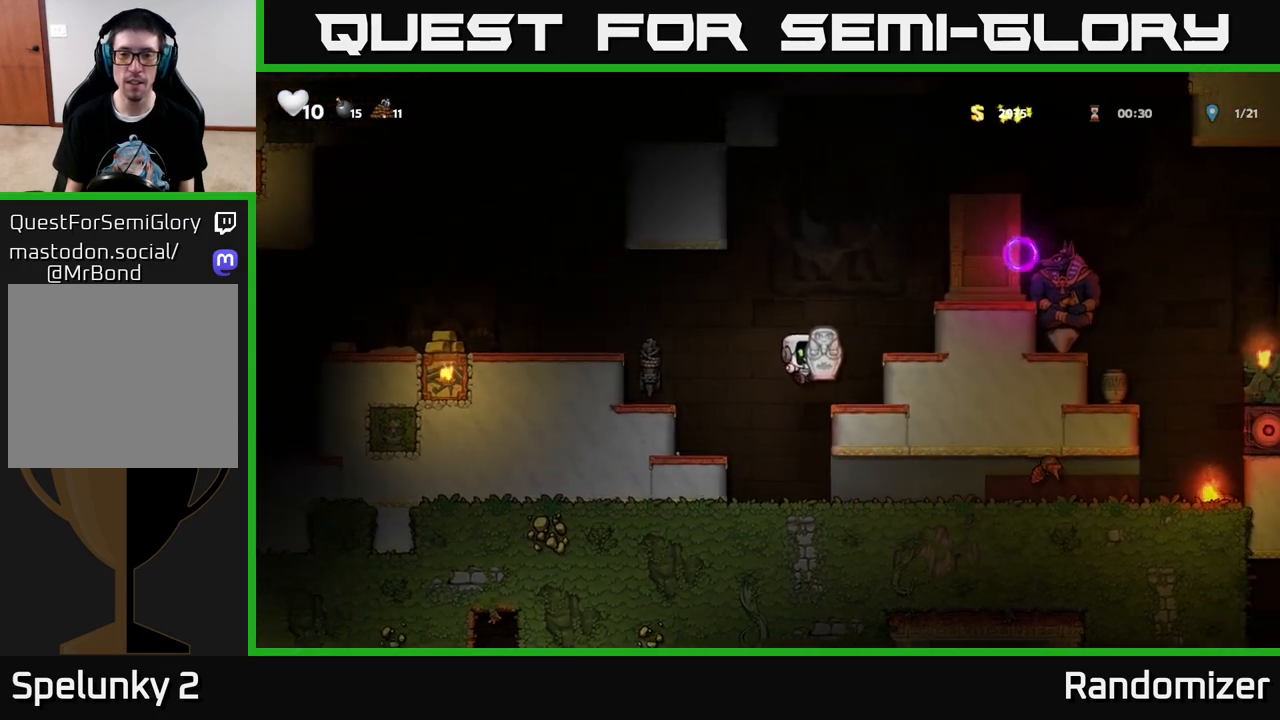
{"buttons": [], "left_stick": "center", "right_stick": "center", "events": [[50, "DPAD_RIGHT", "up"], [150, "A", "down"], [267, "DPAD_RIGHT", "down"], [283, "A", "up"], [400, "DPAD_RIGHT", "up"]]}
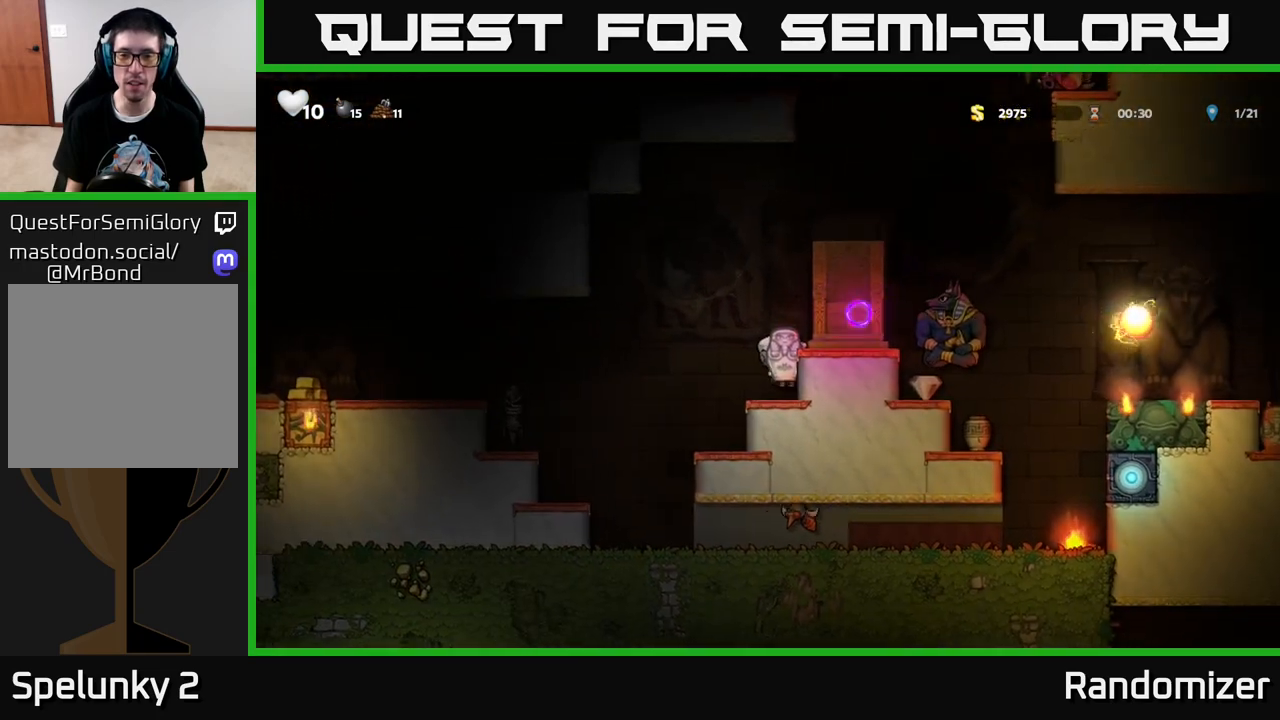
{"buttons": ["DPAD_LEFT"], "left_stick": "center", "right_stick": "center", "events": [[50, "A", "down"], [150, "A", "up"], [200, "X", "down"], [267, "X", "up"], [333, "DPAD_LEFT", "down"]]}
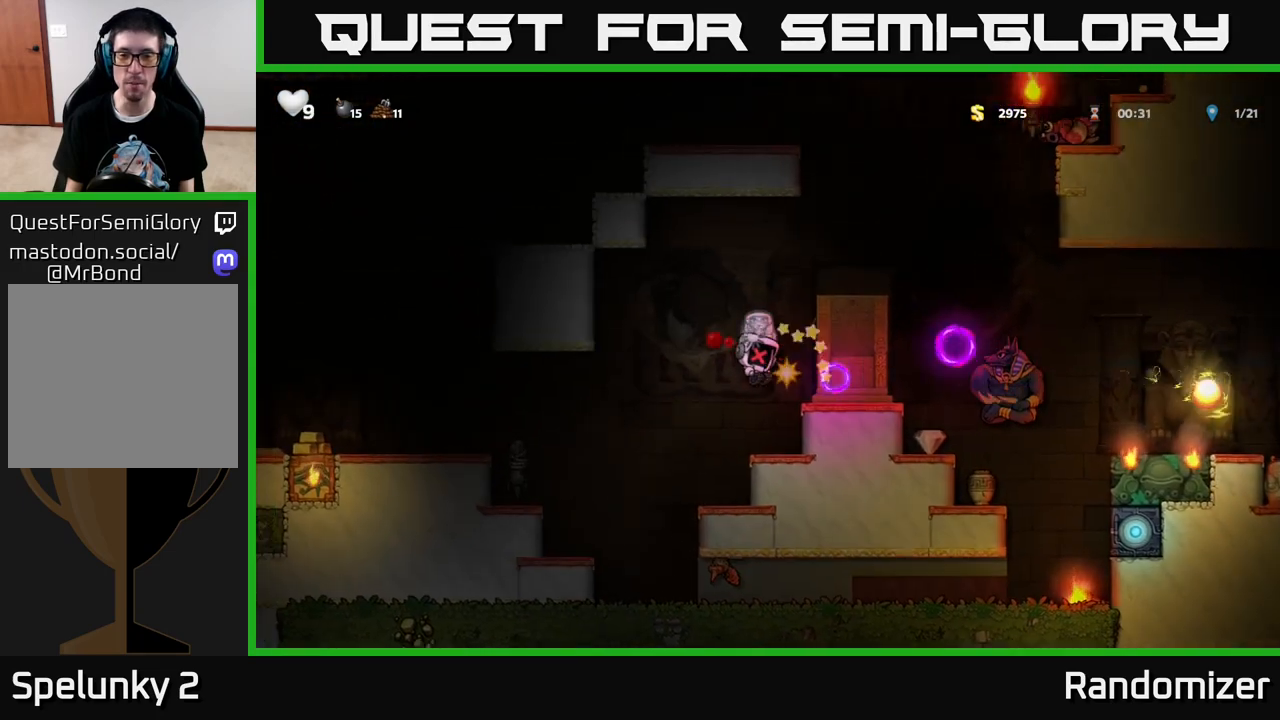
{"buttons": [], "left_stick": "center", "right_stick": "center", "events": [[317, "DPAD_LEFT", "up"]]}
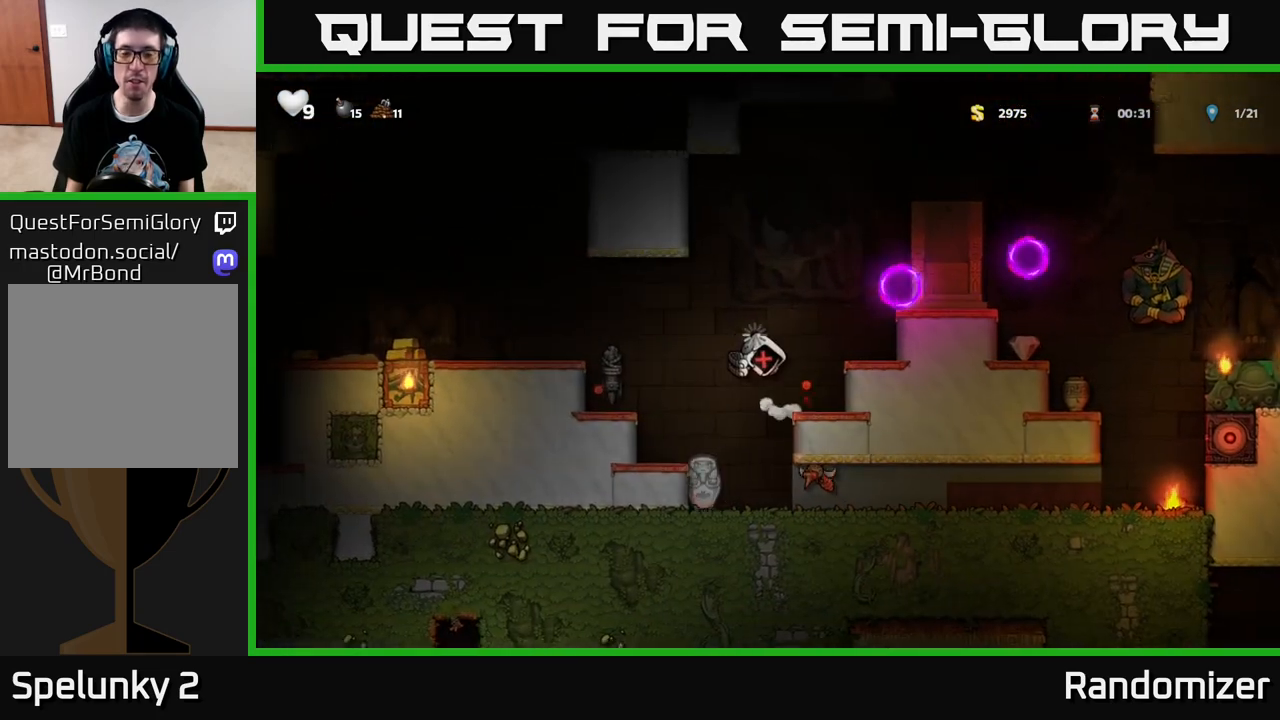
{"buttons": [], "left_stick": "center", "right_stick": "center", "events": []}
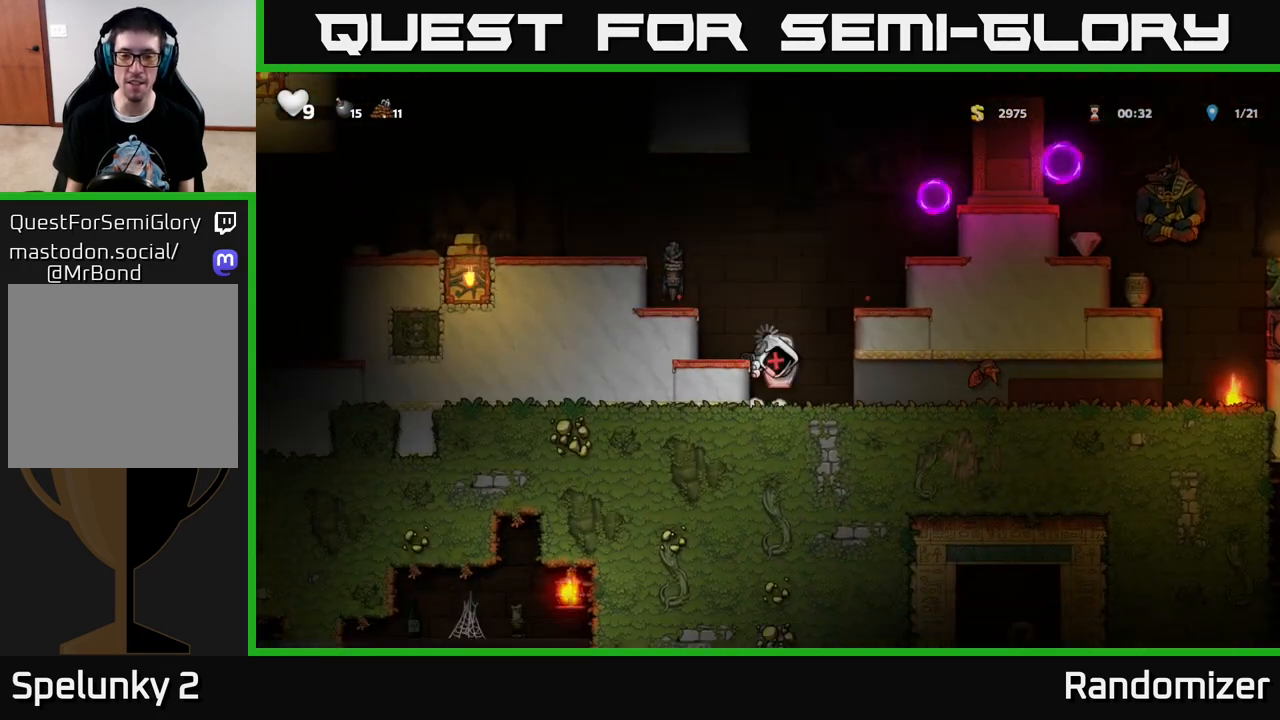
{"buttons": ["DPAD_DOWN"], "left_stick": "center", "right_stick": "center", "events": [[367, "DPAD_DOWN", "down"]]}
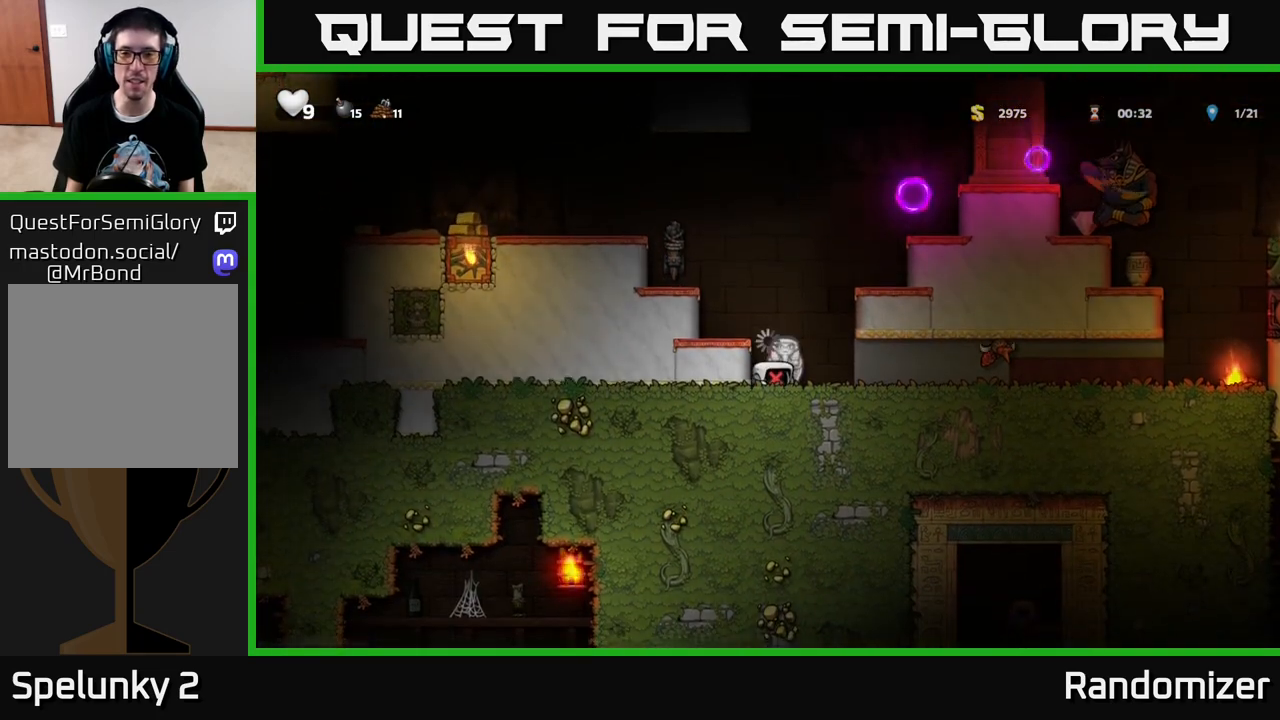
{"buttons": ["DPAD_DOWN"], "left_stick": "center", "right_stick": "center", "events": []}
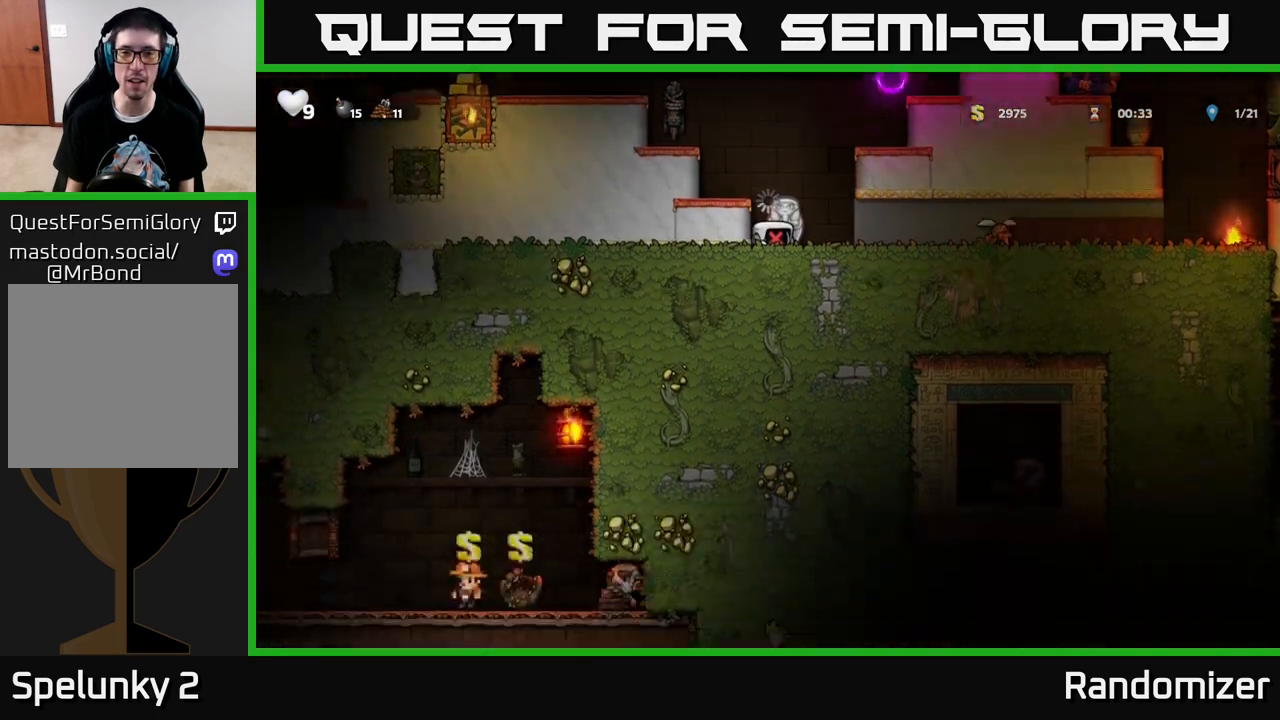
{"buttons": ["DPAD_DOWN"], "left_stick": "center", "right_stick": "center", "events": [[250, "X", "down"], [367, "X", "up"]]}
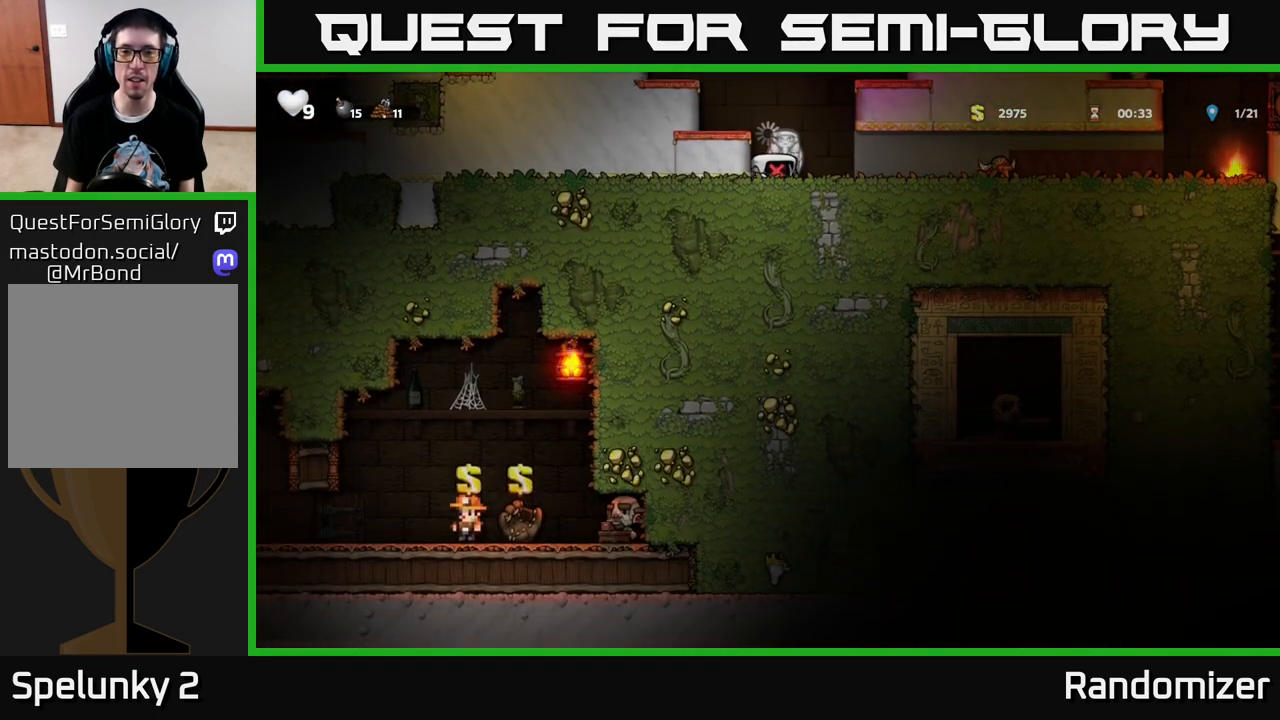
{"buttons": ["DPAD_DOWN"], "left_stick": "center", "right_stick": "center", "events": []}
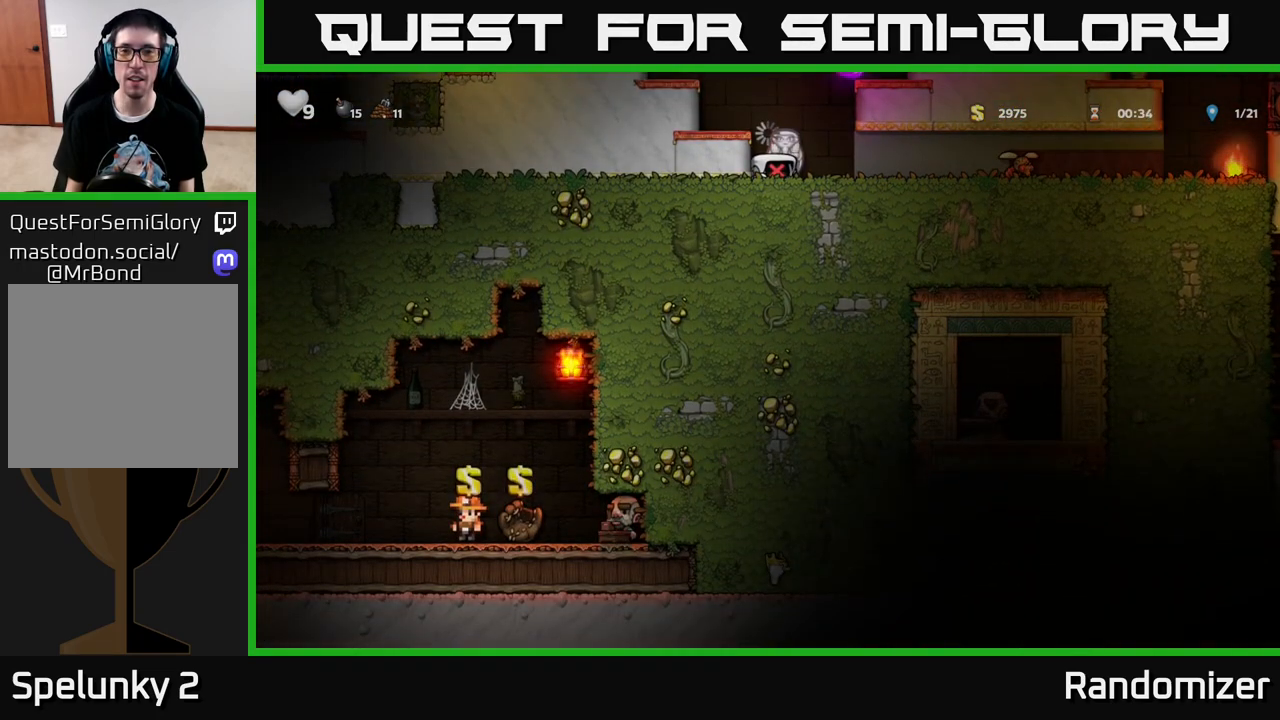
{"buttons": ["DPAD_DOWN"], "left_stick": "center", "right_stick": "center", "events": [[50, "DPAD_DOWN", "up"], [350, "DPAD_DOWN", "down"]]}
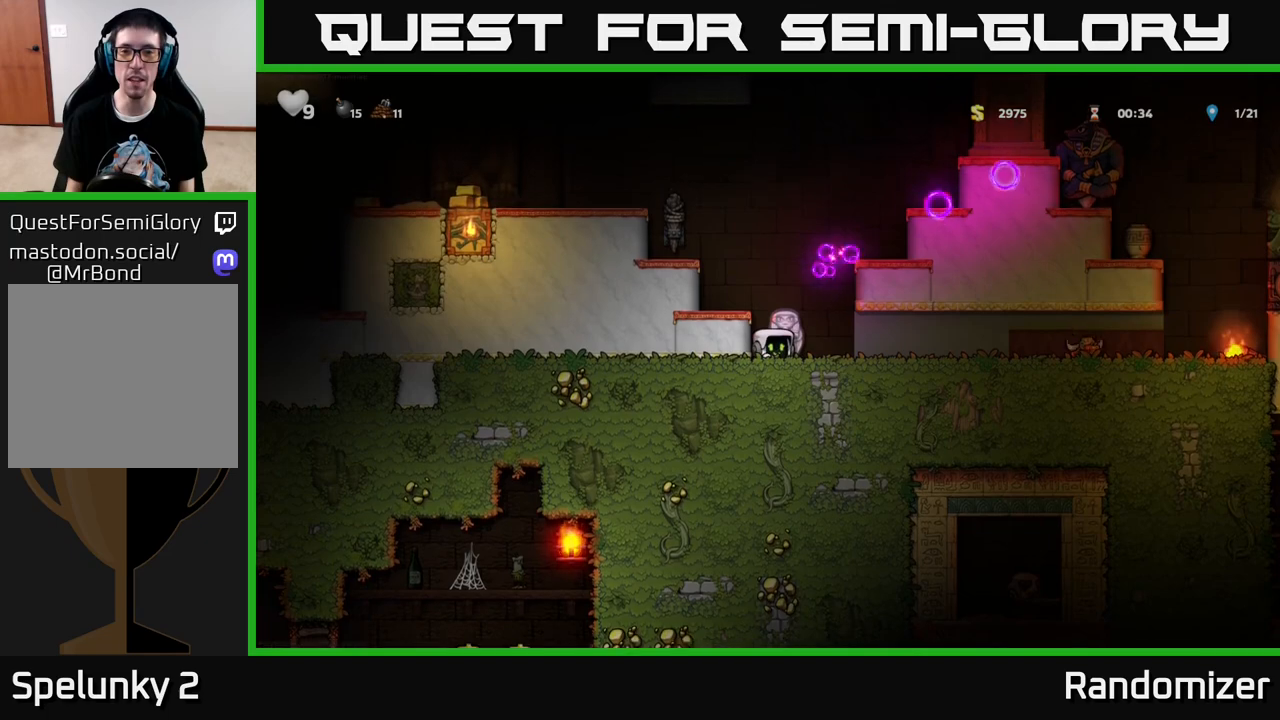
{"buttons": ["DPAD_LEFT"], "left_stick": "center", "right_stick": "center", "events": [[150, "X", "down"], [250, "A", "down"], [250, "DPAD_DOWN", "up"], [267, "X", "up"], [283, "DPAD_LEFT", "down"], [483, "A", "up"]]}
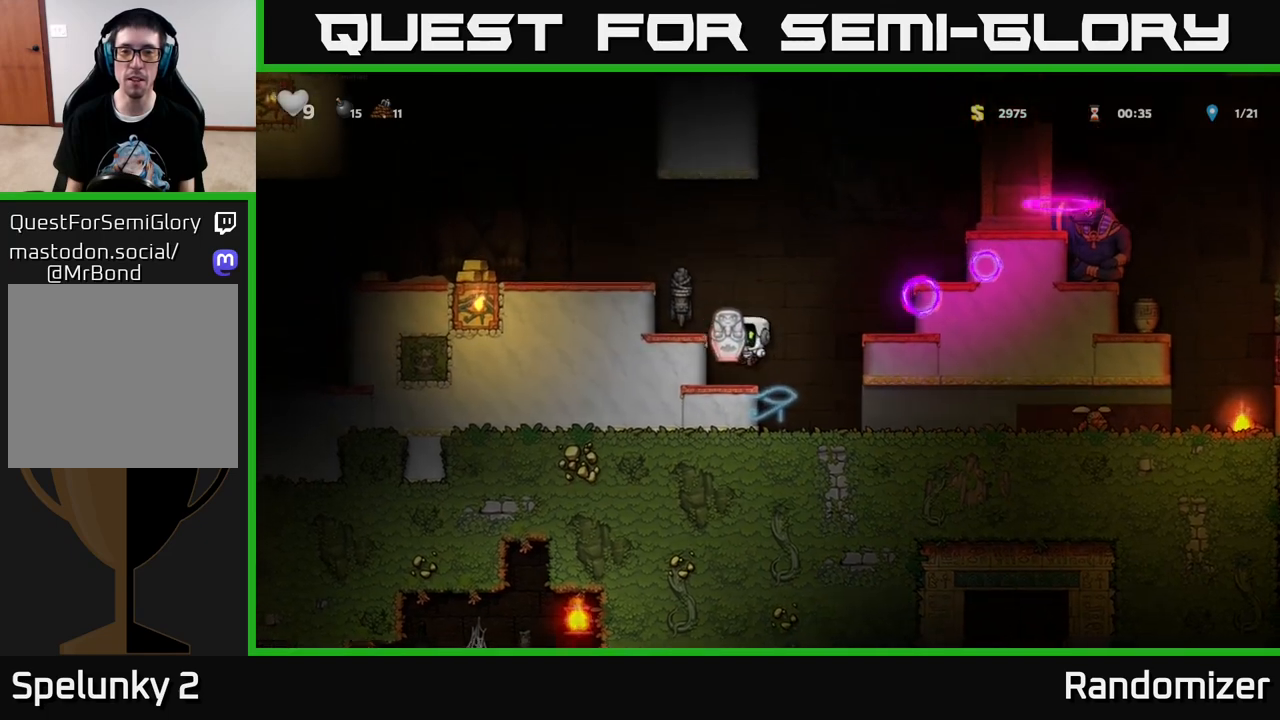
{"buttons": ["DPAD_LEFT"], "left_stick": "center", "right_stick": "center", "events": [[150, "A", "down"], [250, "A", "up"], [267, "DPAD_LEFT", "up"], [450, "DPAD_LEFT", "down"]]}
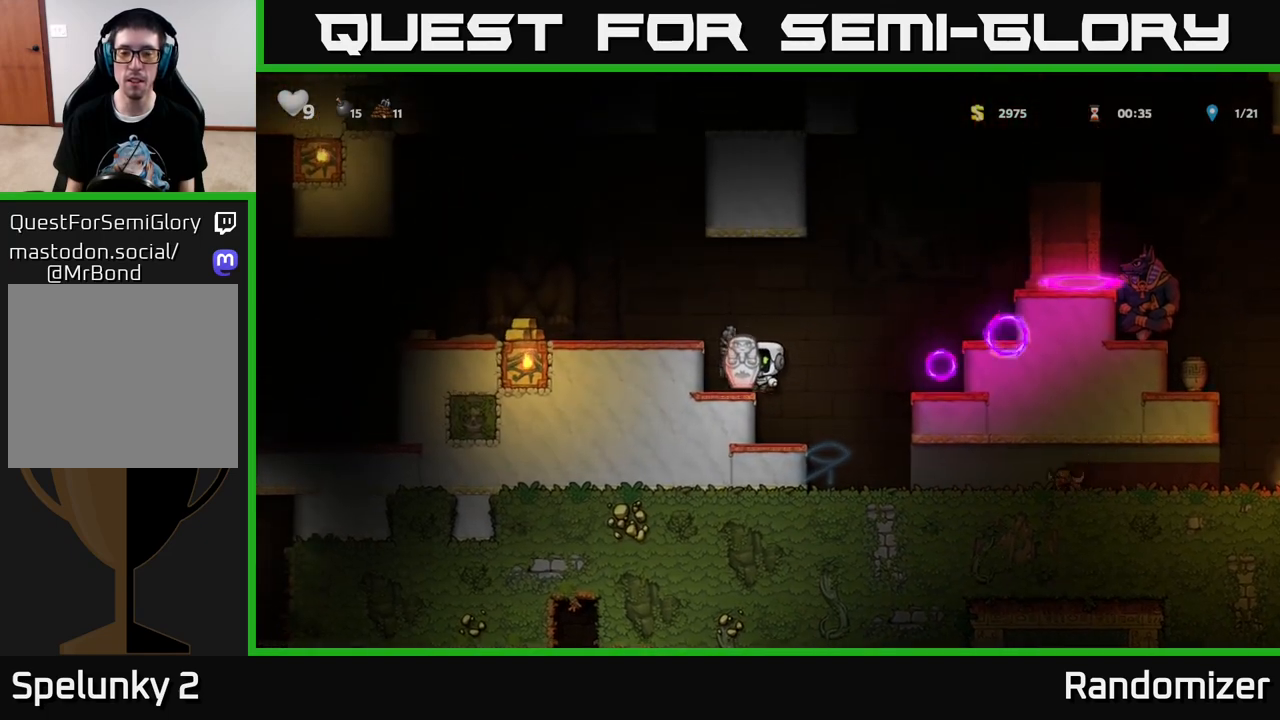
{"buttons": ["A", "DPAD_RIGHT"], "left_stick": "center", "right_stick": "center", "events": [[50, "DPAD_LEFT", "up"], [433, "DPAD_RIGHT", "down"], [467, "A", "down"]]}
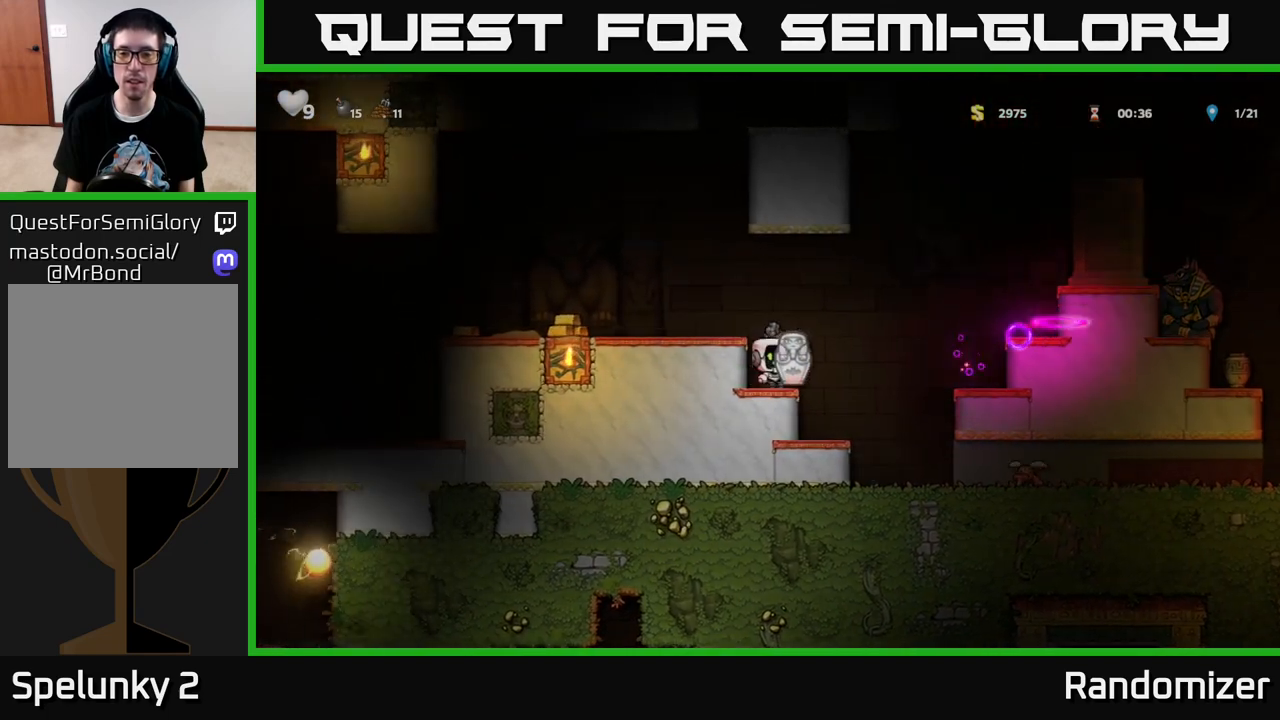
{"buttons": ["DPAD_LEFT"], "left_stick": "center", "right_stick": "center", "events": [[367, "DPAD_RIGHT", "up"], [400, "DPAD_LEFT", "down"], [417, "A", "up"]]}
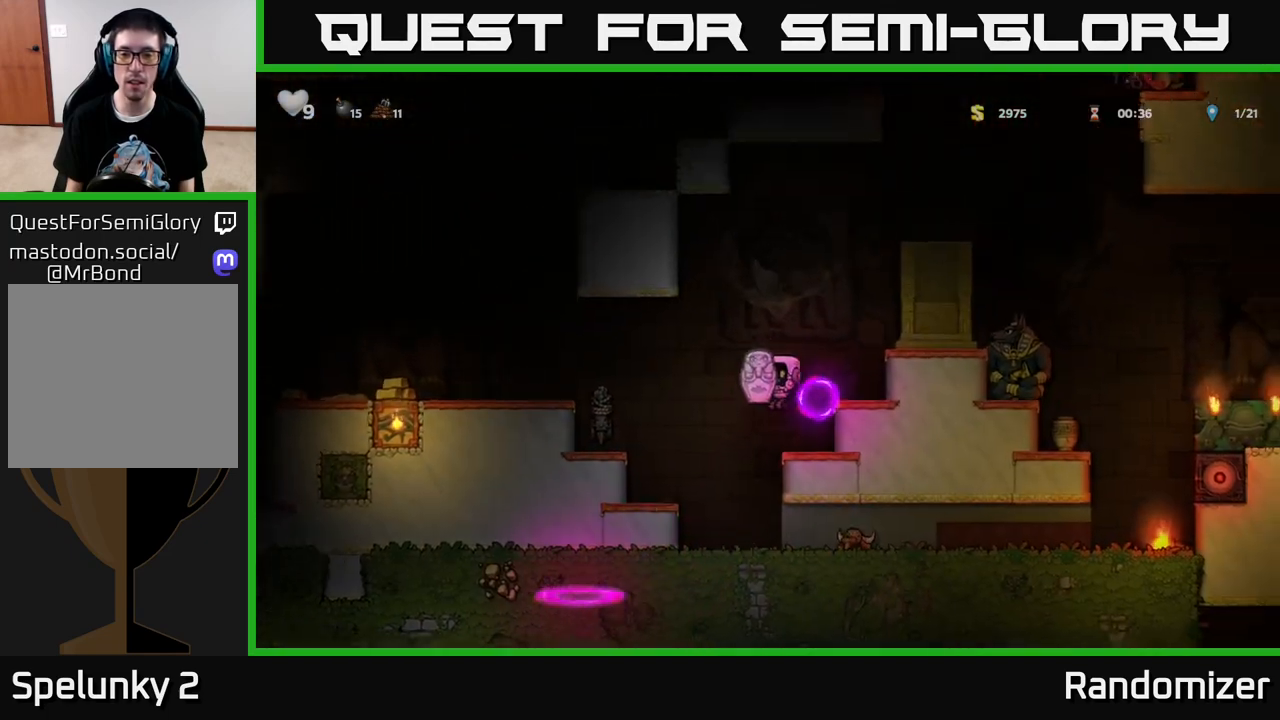
{"buttons": ["DPAD_LEFT"], "left_stick": "center", "right_stick": "center", "events": [[233, "A", "down"], [400, "A", "up"]]}